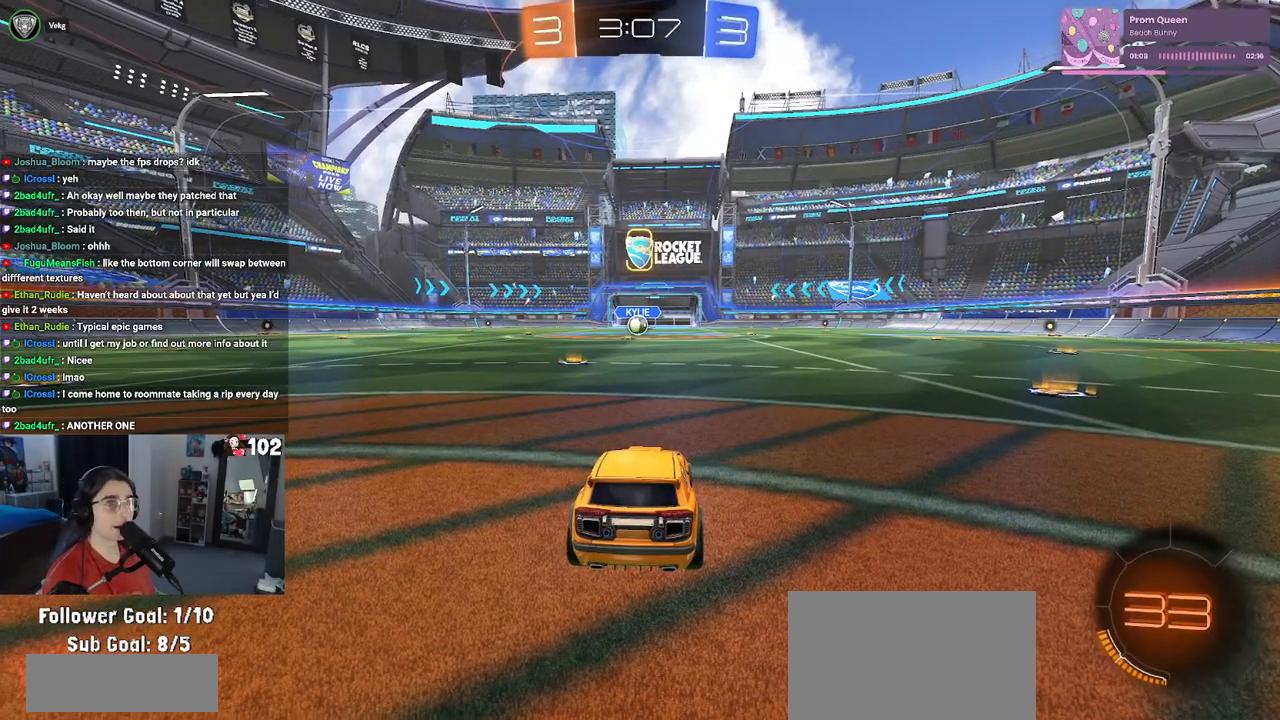
Gameplay with a controller (PlayStation layout); each line is a JSON object with the inputs held at the frame after it. "events" lists button and stick changes between this image and that frame as [ms after this image, input, new state], when the widget could be followed in between.
{"buttons": [], "left_stick": "center", "right_stick": "center", "events": []}
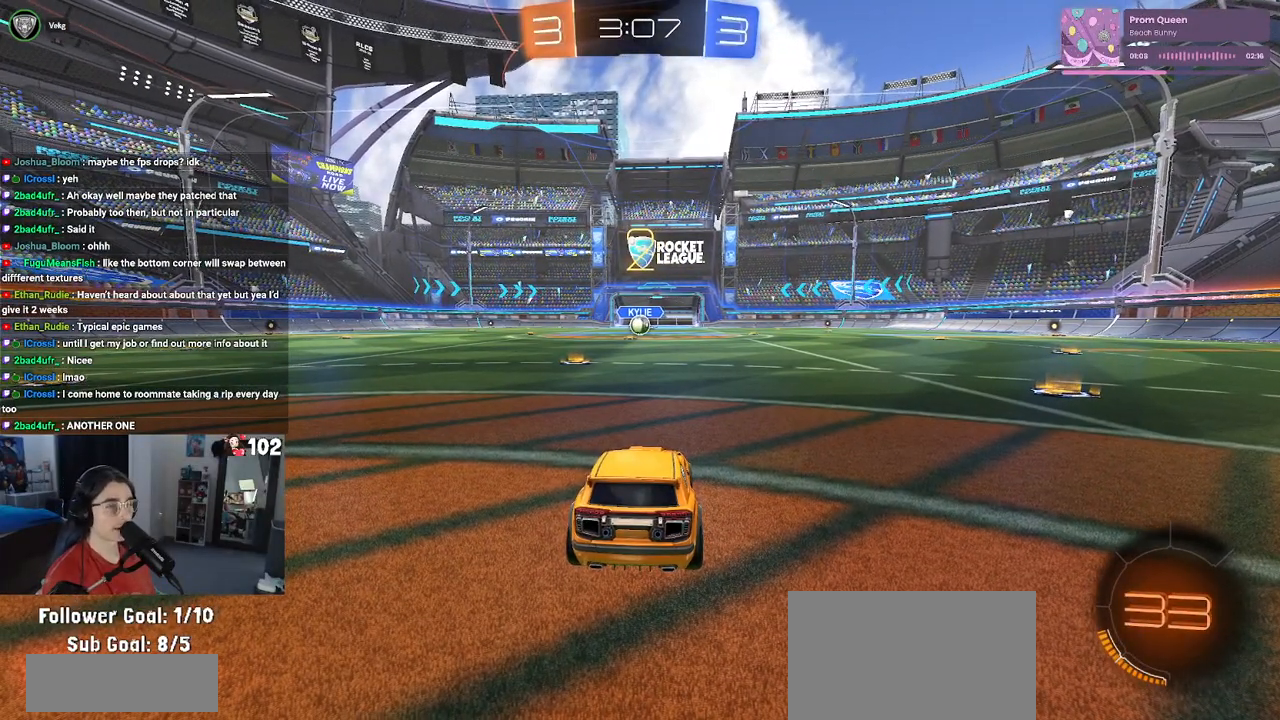
{"buttons": ["R2"], "left_stick": "center", "right_stick": "center", "events": [[167, "R2", "down"]]}
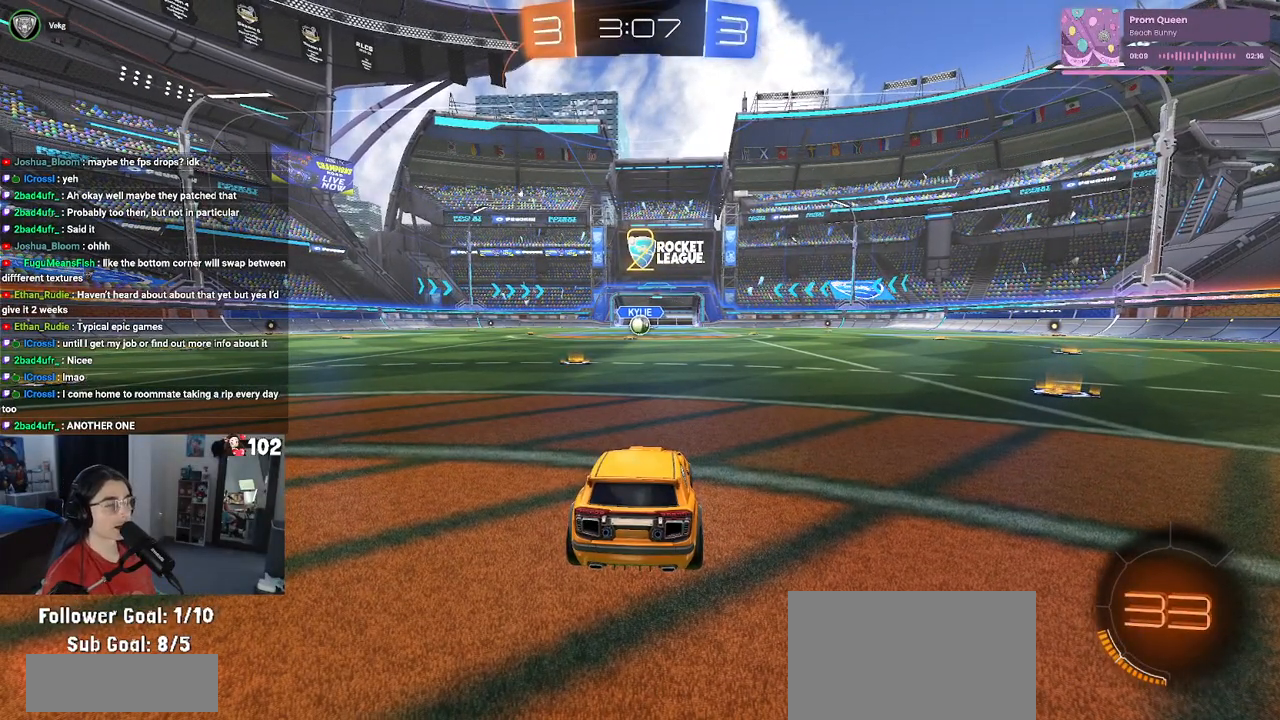
{"buttons": ["R1", "R2"], "left_stick": "center", "right_stick": "center", "events": [[467, "R1", "down"]]}
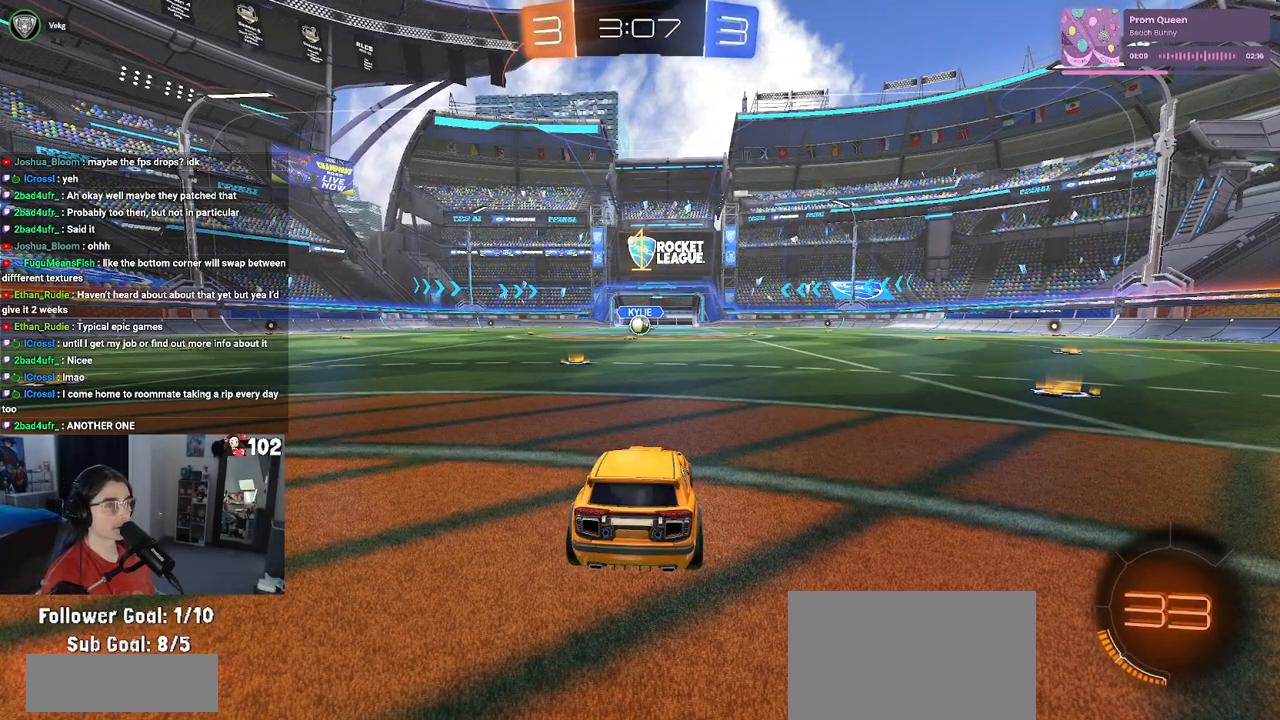
{"buttons": ["R1", "R2"], "left_stick": "left", "right_stick": "center", "events": [[450, "left_stick", "left"]]}
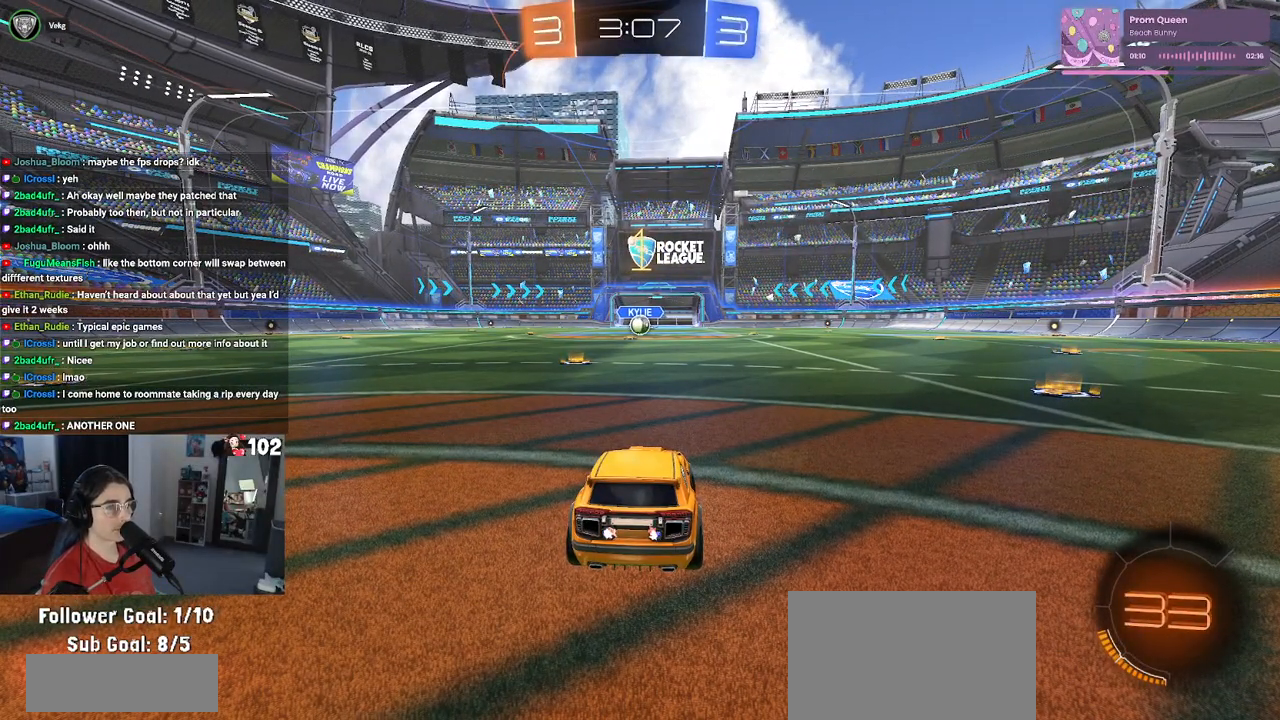
{"buttons": ["CROSS", "R1", "R2"], "left_stick": "up-right", "right_stick": "center", "events": [[83, "left_stick", "center"], [433, "left_stick", "up-right"], [500, "CROSS", "down"]]}
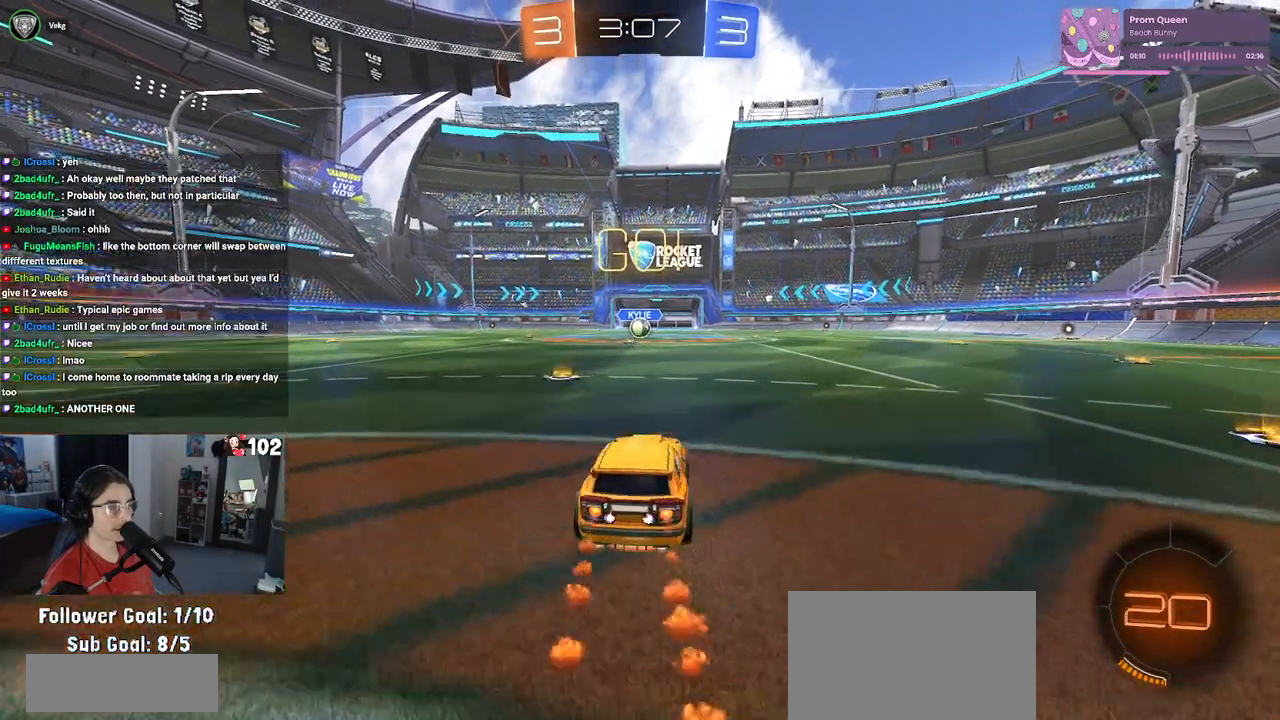
{"buttons": ["SQUARE", "R1", "R2"], "left_stick": "down-left", "right_stick": "center", "events": [[117, "CROSS", "up"], [117, "left_stick", "up-left"], [183, "CROSS", "down"], [217, "SQUARE", "down"], [267, "left_stick", "down"], [283, "CROSS", "up"], [433, "left_stick", "down-left"]]}
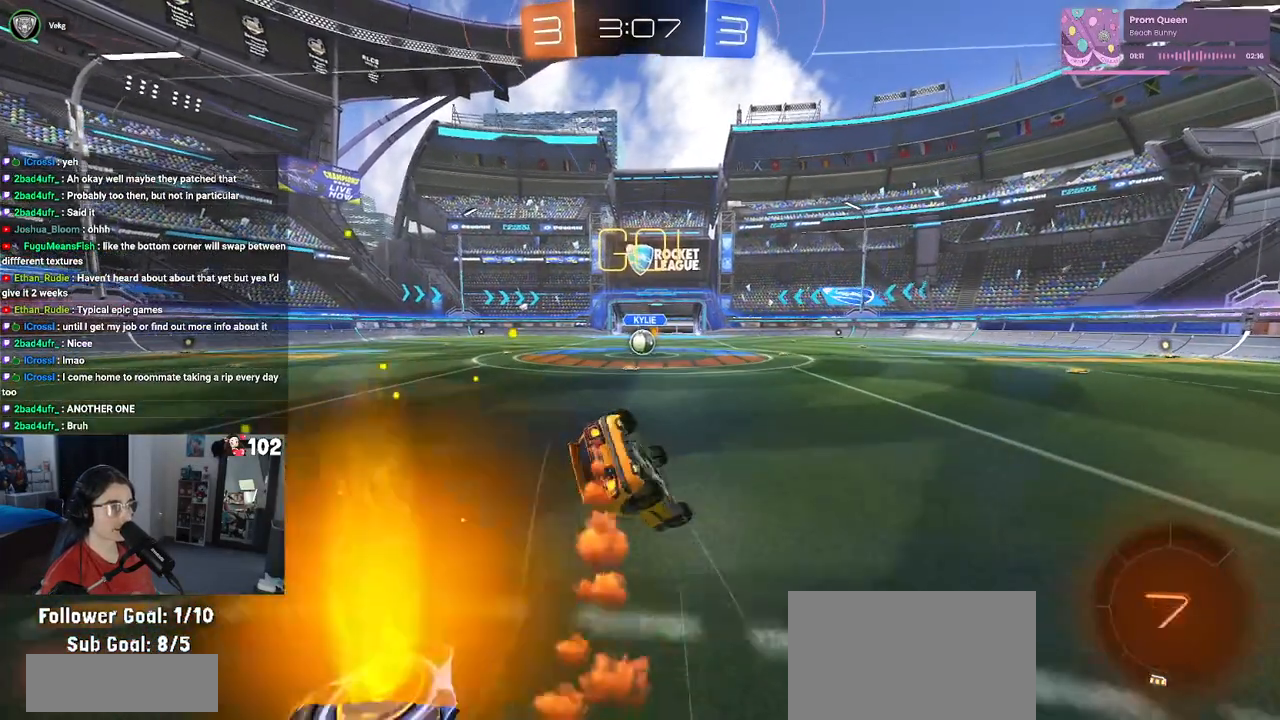
{"buttons": ["SQUARE", "R1", "R2"], "left_stick": "down-left", "right_stick": "center", "events": []}
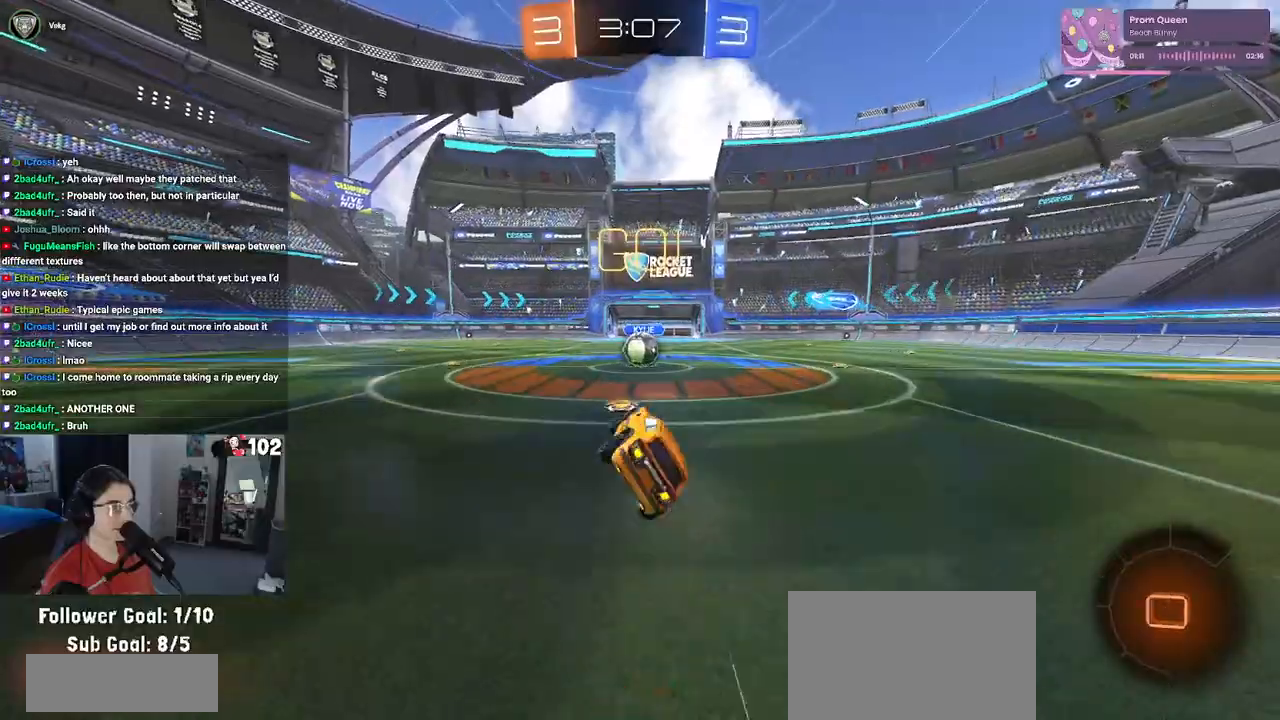
{"buttons": ["CROSS", "R2"], "left_stick": "right", "right_stick": "center", "events": [[117, "left_stick", "center"], [217, "R1", "up"], [233, "SQUARE", "up"], [267, "left_stick", "left"], [317, "left_stick", "center"], [433, "CROSS", "down"], [467, "left_stick", "right"]]}
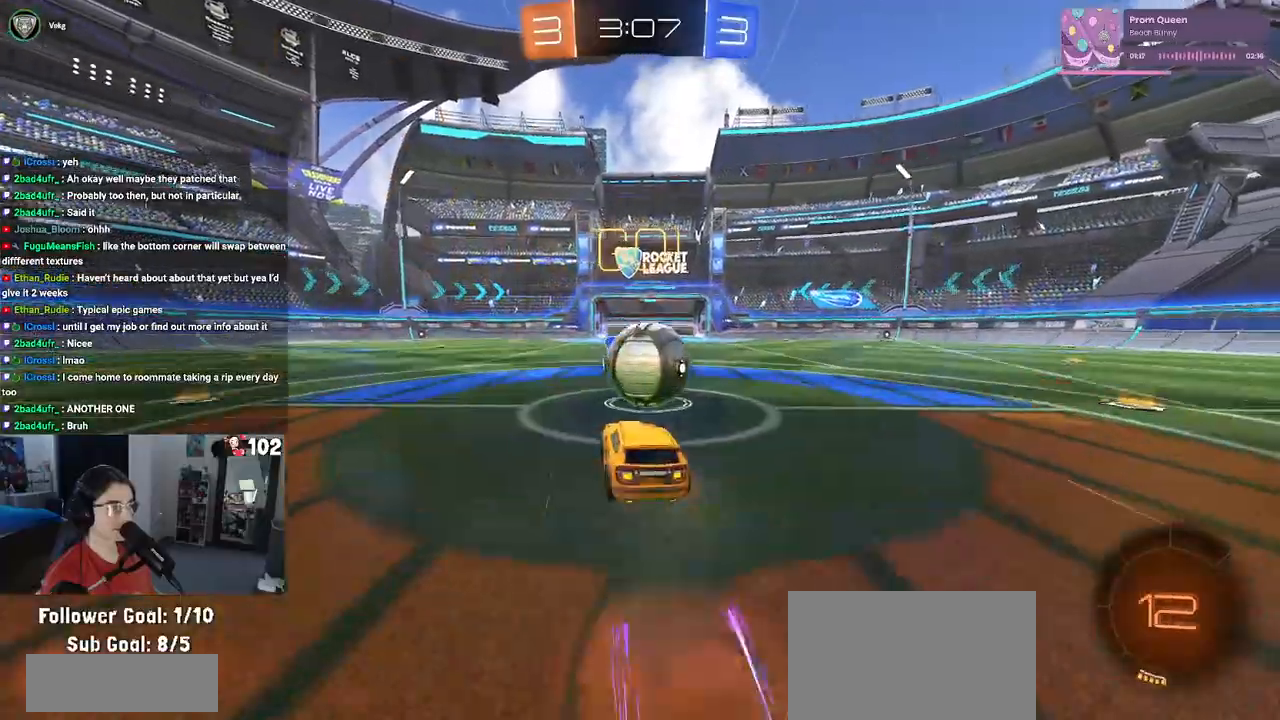
{"buttons": ["SQUARE", "R2"], "left_stick": "right", "right_stick": "center", "events": [[67, "CROSS", "up"], [133, "CROSS", "down"], [200, "SQUARE", "down"], [233, "CROSS", "up"]]}
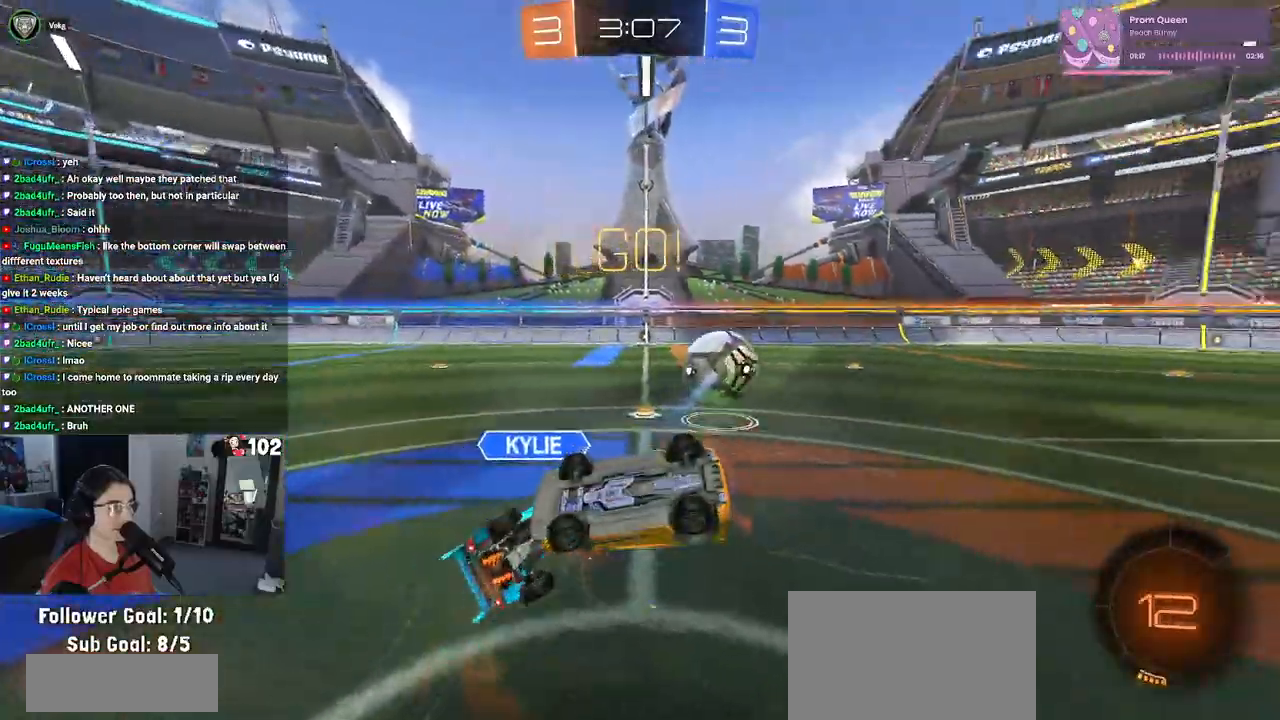
{"buttons": ["R2"], "left_stick": "up-right", "right_stick": "center", "events": [[67, "left_stick", "up-right"], [250, "SQUARE", "up"]]}
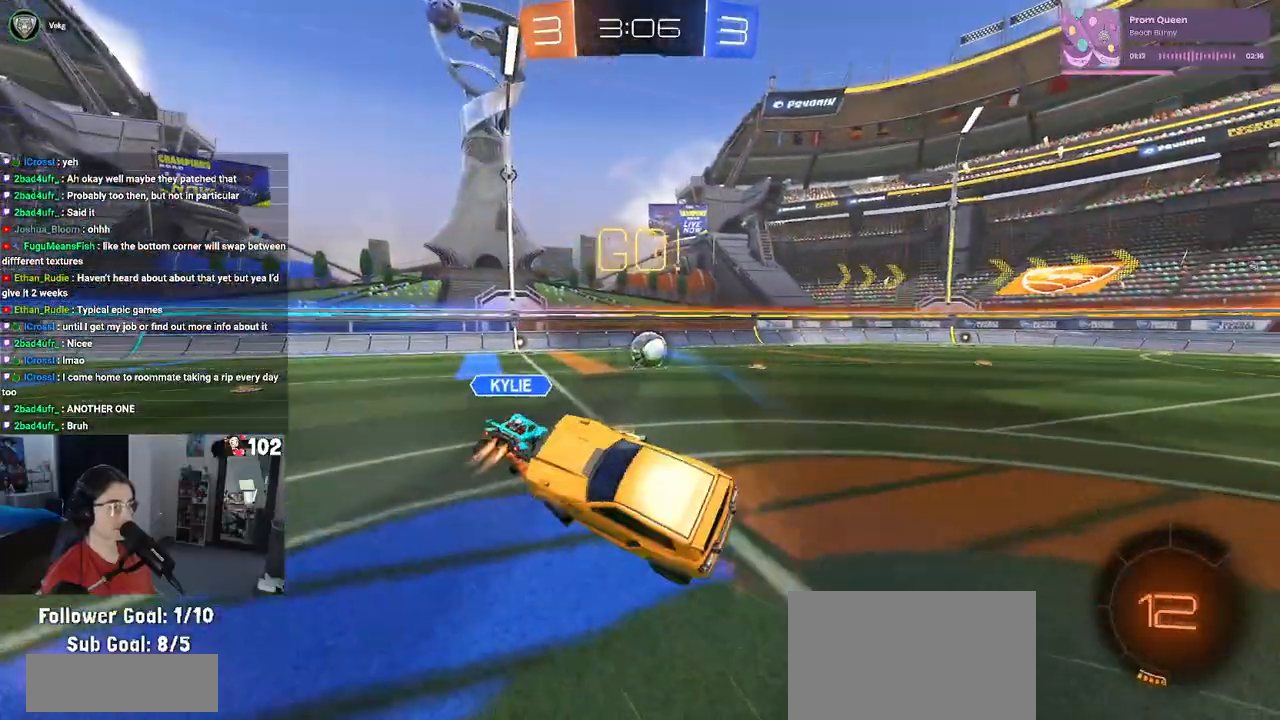
{"buttons": ["R2"], "left_stick": "right", "right_stick": "center", "events": [[217, "left_stick", "right"], [300, "TRIANGLE", "down"], [433, "TRIANGLE", "up"]]}
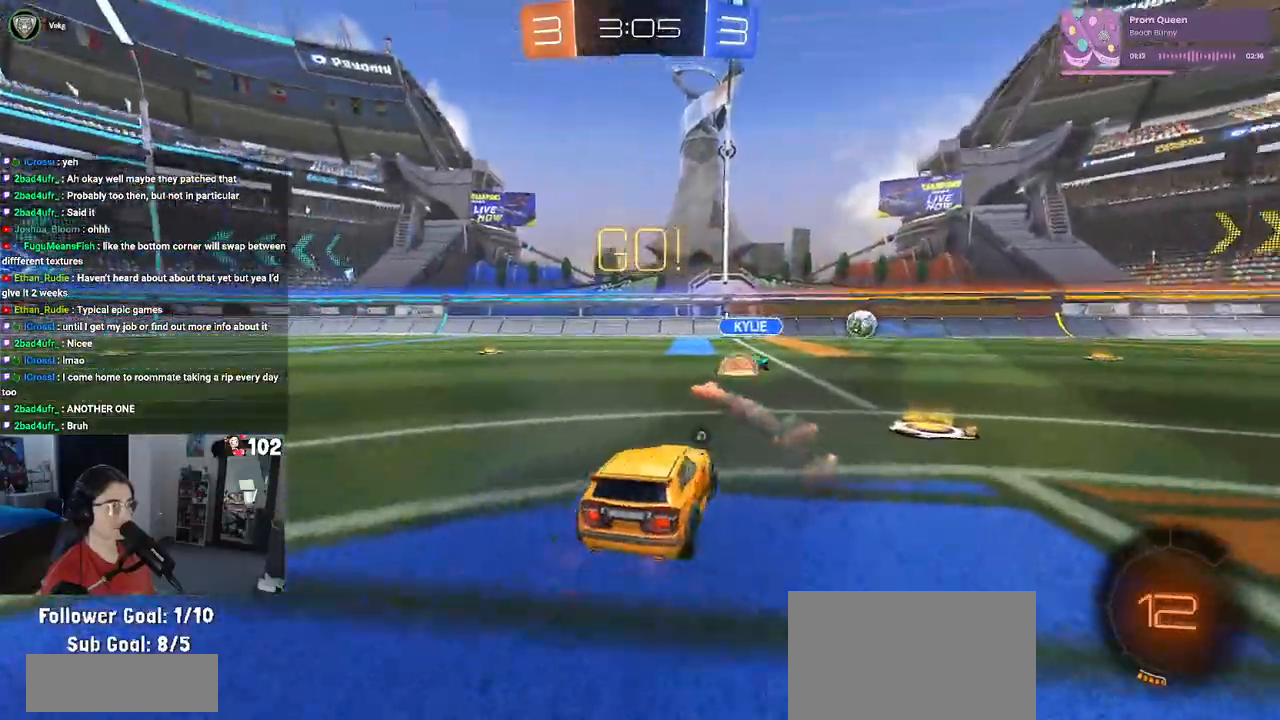
{"buttons": ["R1", "R2"], "left_stick": "right", "right_stick": "center", "events": [[117, "R1", "down"], [333, "left_stick", "center"], [467, "left_stick", "right"]]}
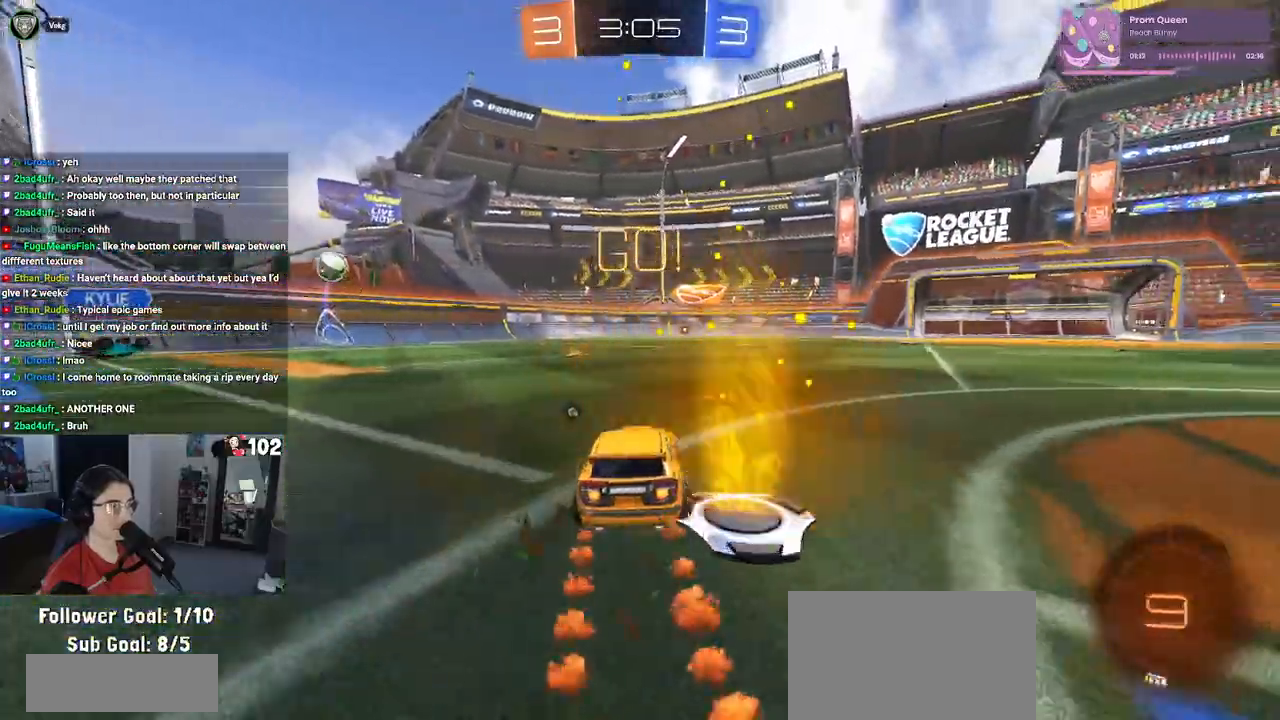
{"buttons": ["SQUARE", "R1", "R2"], "left_stick": "down", "right_stick": "center", "events": [[83, "CROSS", "down"], [133, "left_stick", "up"], [183, "CROSS", "up"], [200, "left_stick", "up-left"], [233, "CROSS", "down"], [300, "SQUARE", "down"], [317, "left_stick", "down"], [333, "CROSS", "up"]]}
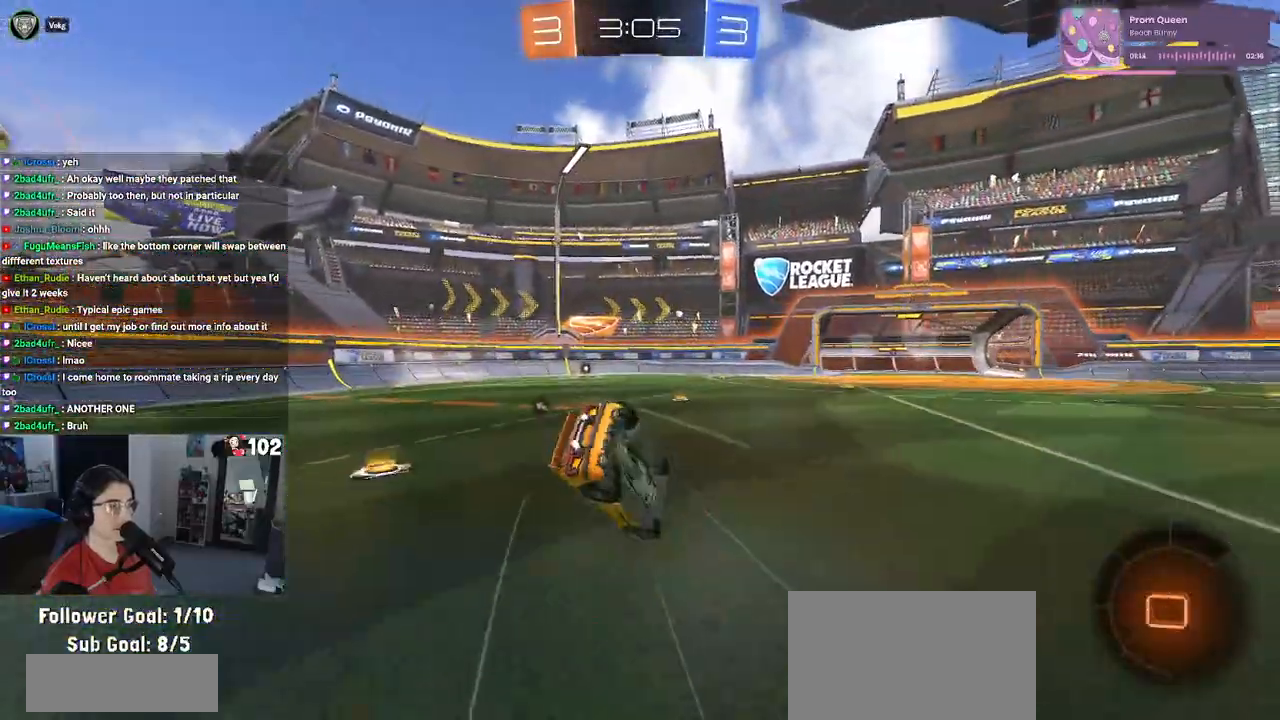
{"buttons": ["SQUARE", "R1", "R2"], "left_stick": "down-left", "right_stick": "center", "events": [[83, "left_stick", "down-left"]]}
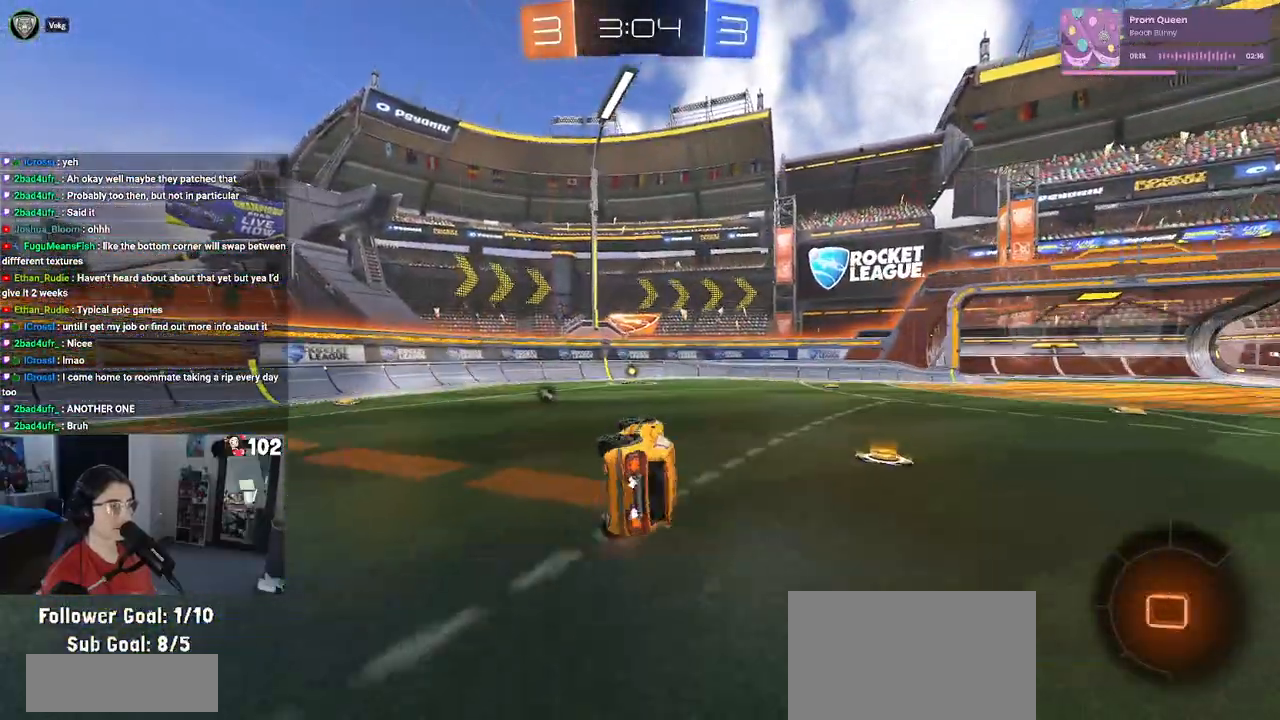
{"buttons": ["R2"], "left_stick": "center", "right_stick": "center", "events": [[183, "left_stick", "center"], [217, "SQUARE", "up"], [233, "R1", "up"]]}
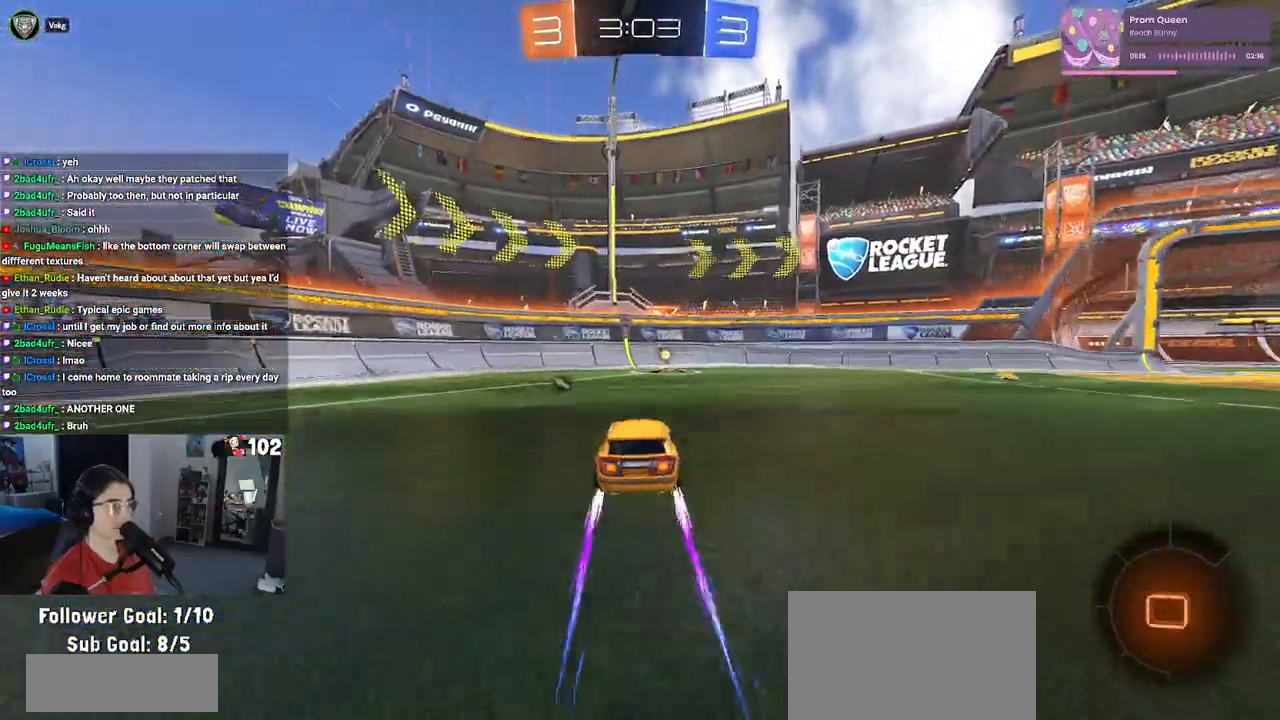
{"buttons": ["SQUARE", "R2"], "left_stick": "right", "right_stick": "center", "events": [[150, "TRIANGLE", "down"], [250, "TRIANGLE", "up"], [333, "left_stick", "right"], [467, "SQUARE", "down"]]}
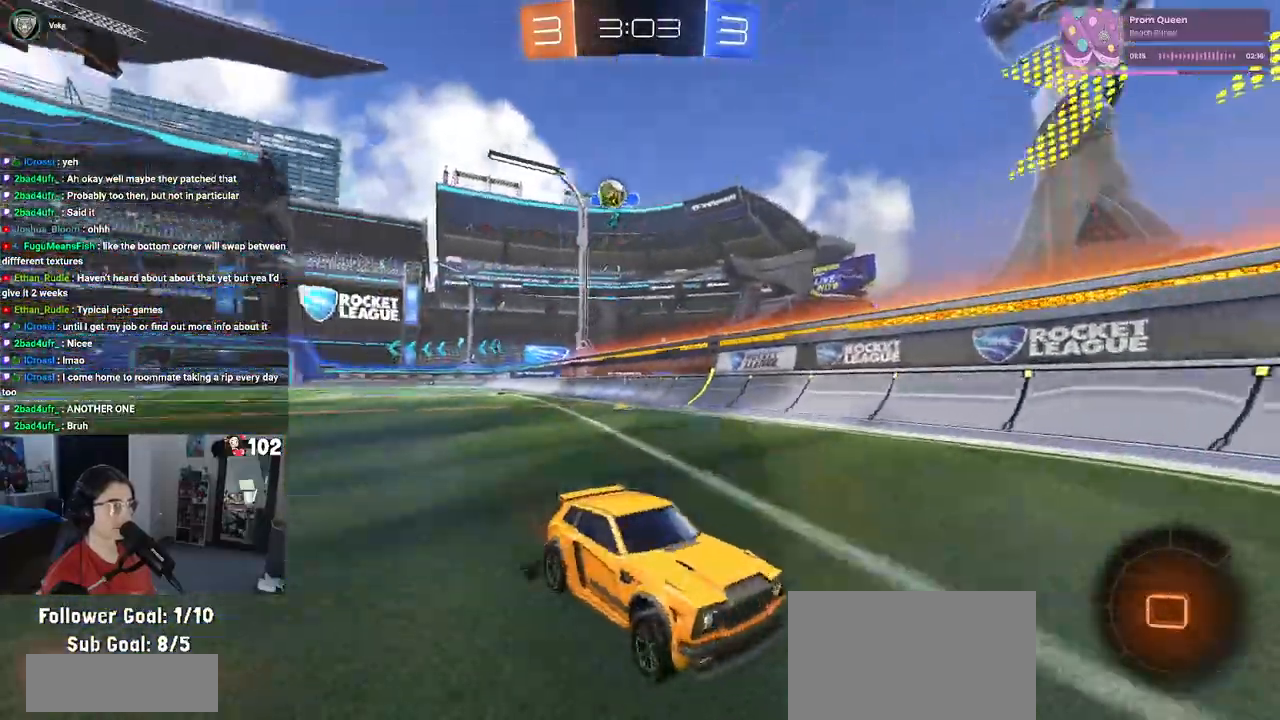
{"buttons": ["L2"], "left_stick": "right", "right_stick": "center", "events": [[100, "SQUARE", "up"], [383, "R2", "up"], [400, "L2", "down"]]}
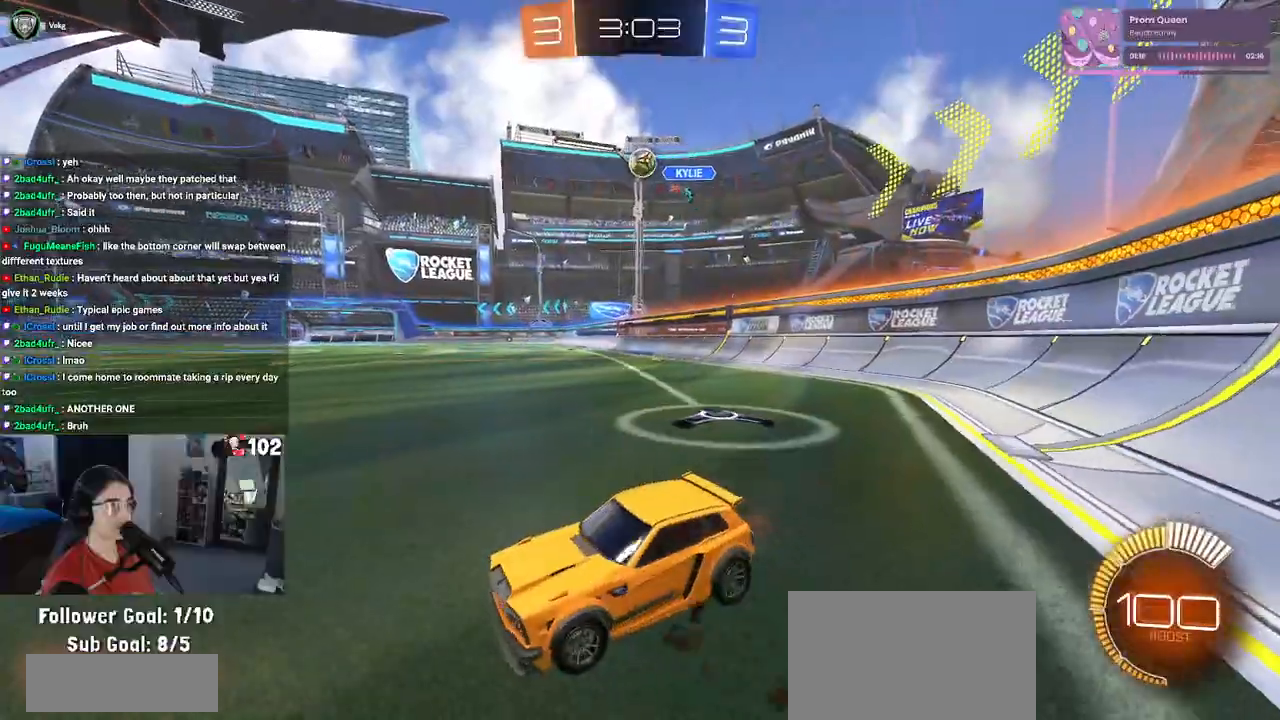
{"buttons": ["R2"], "left_stick": "center", "right_stick": "center", "events": [[17, "left_stick", "center"], [100, "R2", "down"], [100, "left_stick", "left"], [150, "L2", "up"], [433, "left_stick", "center"]]}
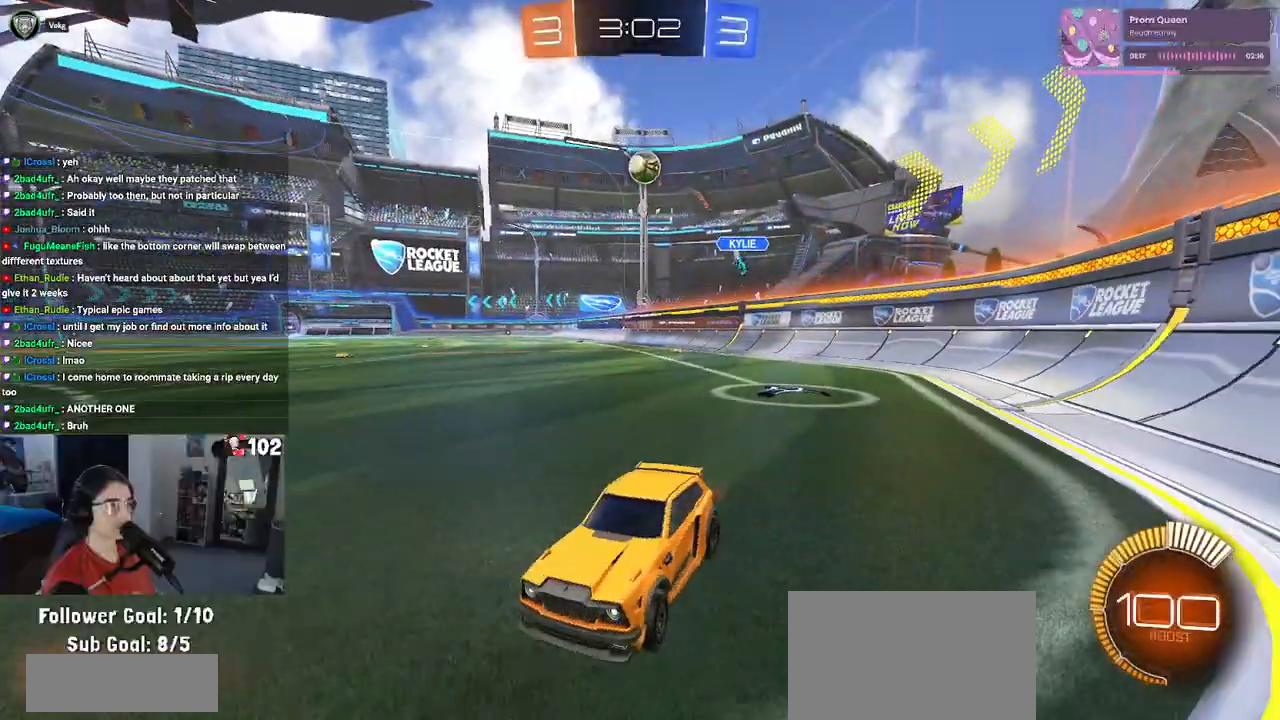
{"buttons": ["R2"], "left_stick": "right", "right_stick": "center", "events": [[317, "left_stick", "right"]]}
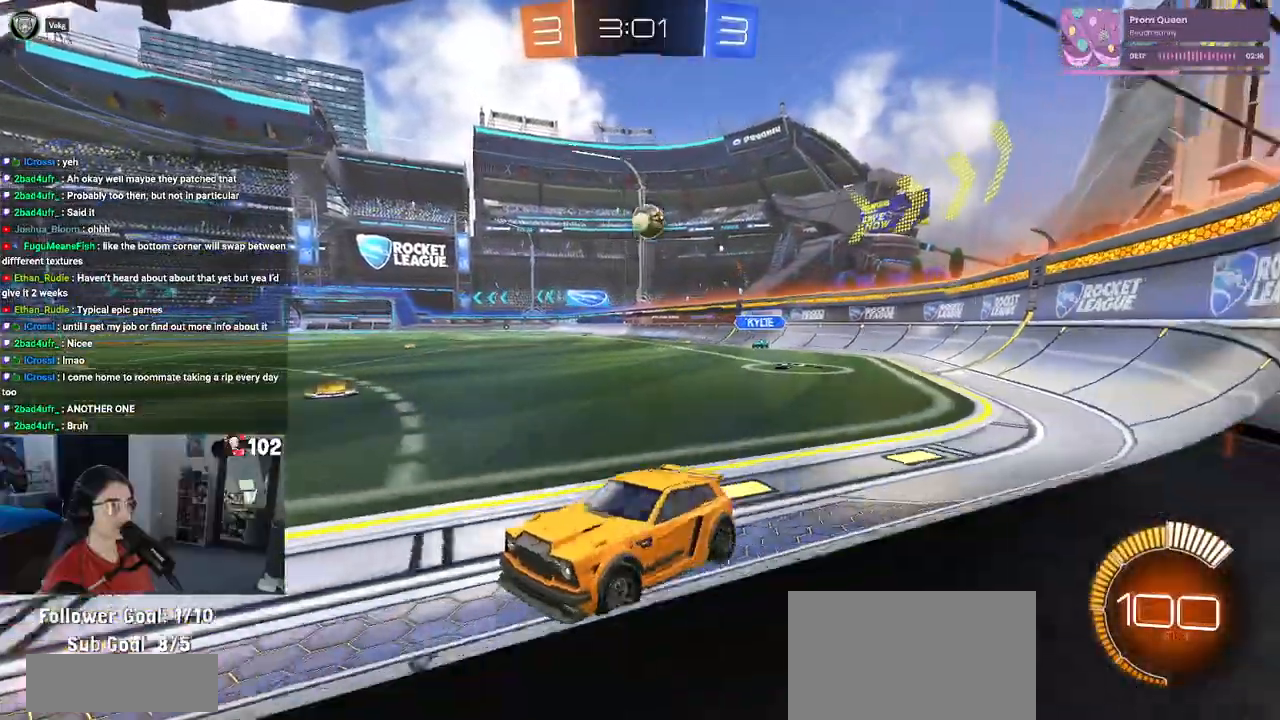
{"buttons": ["R2"], "left_stick": "center", "right_stick": "center", "events": [[67, "left_stick", "center"], [300, "left_stick", "left"], [450, "left_stick", "center"]]}
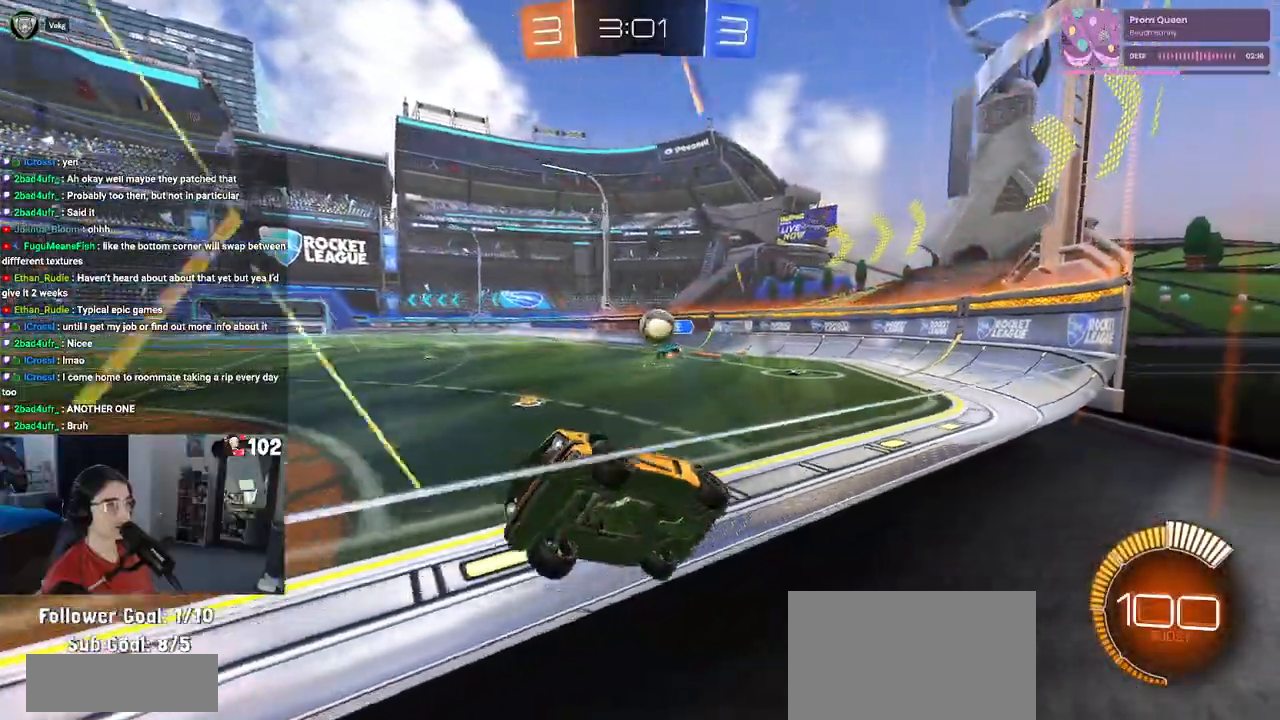
{"buttons": ["CROSS", "L2"], "left_stick": "down-right", "right_stick": "center", "events": [[217, "left_stick", "right"], [267, "left_stick", "down-right"], [300, "L2", "down"], [300, "R2", "up"], [483, "CROSS", "down"]]}
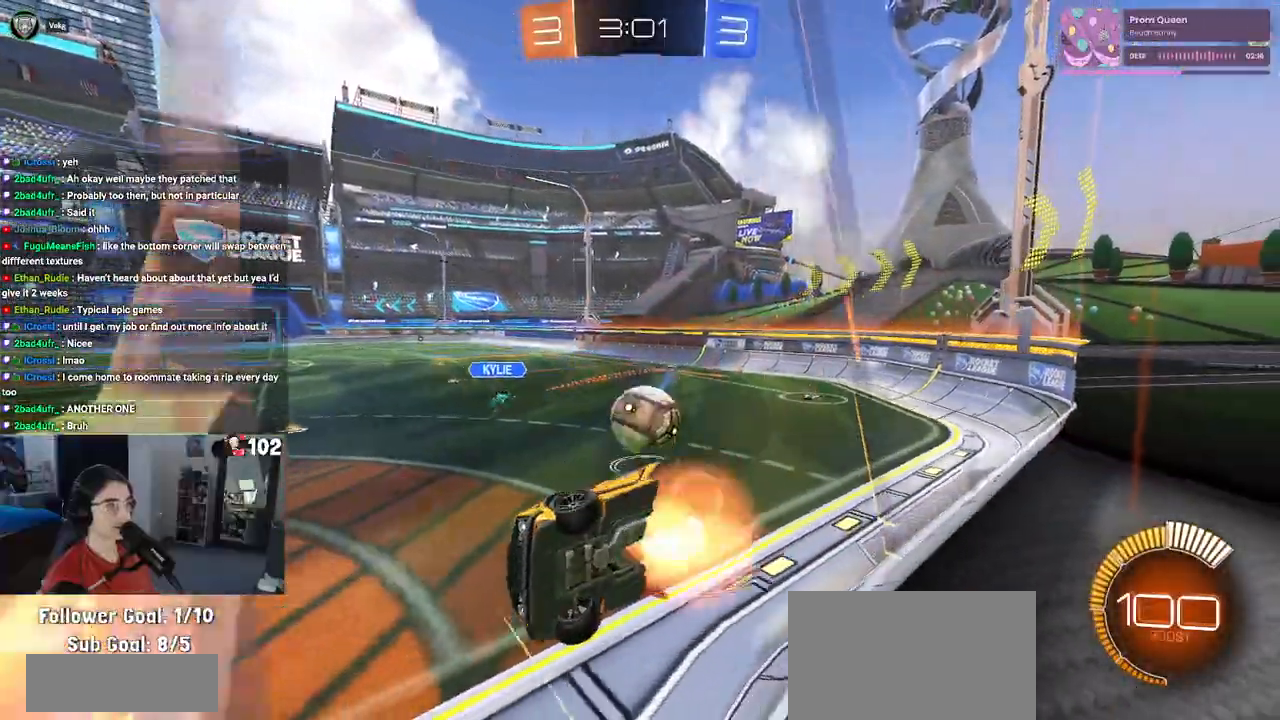
{"buttons": [], "left_stick": "down", "right_stick": "center", "events": [[33, "CROSS", "up"], [217, "L2", "up"], [467, "left_stick", "down"]]}
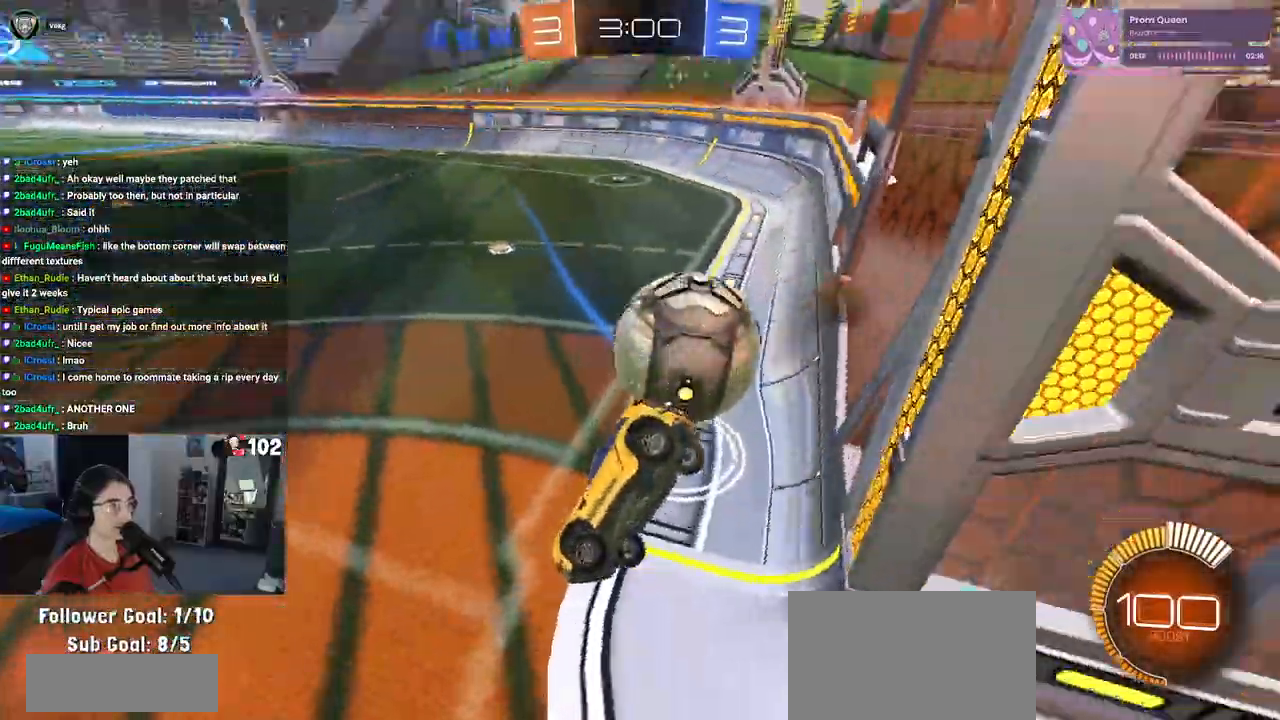
{"buttons": ["R2"], "left_stick": "up-right", "right_stick": "center", "events": [[67, "R2", "down"], [100, "SQUARE", "down"], [200, "SQUARE", "up"], [267, "left_stick", "down-right"], [433, "left_stick", "up-right"]]}
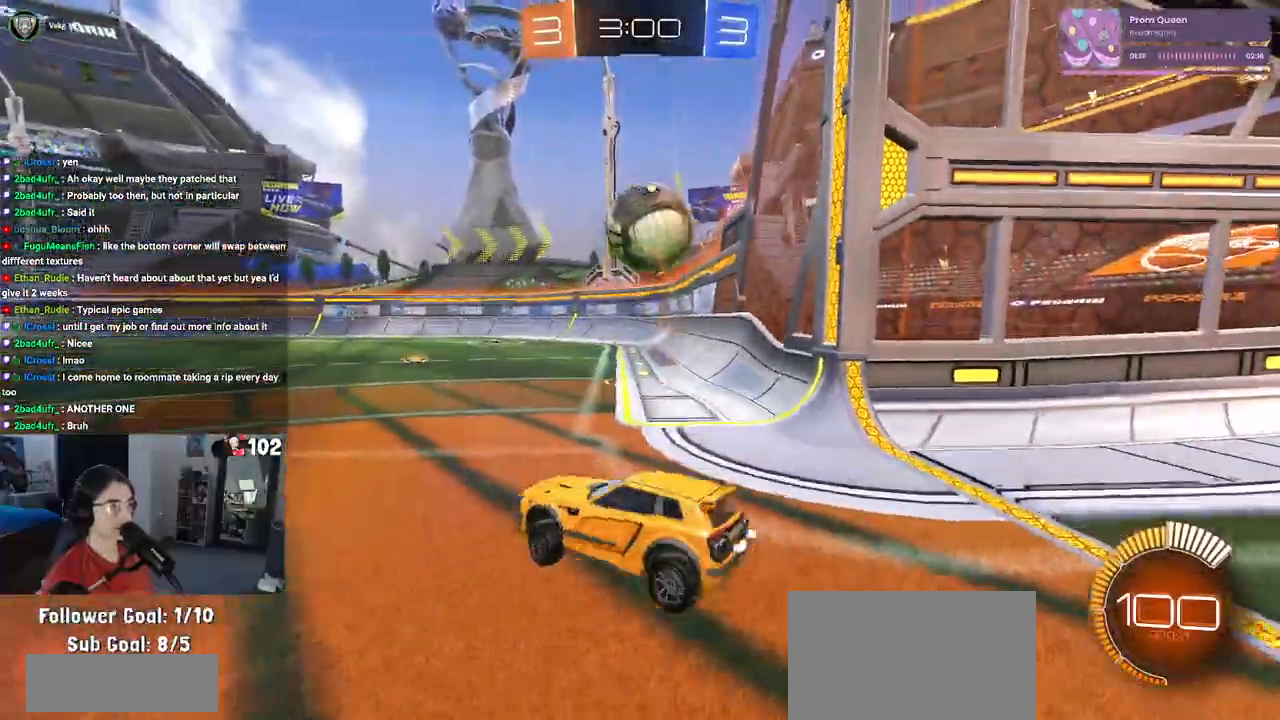
{"buttons": ["R2"], "left_stick": "up-right", "right_stick": "center", "events": []}
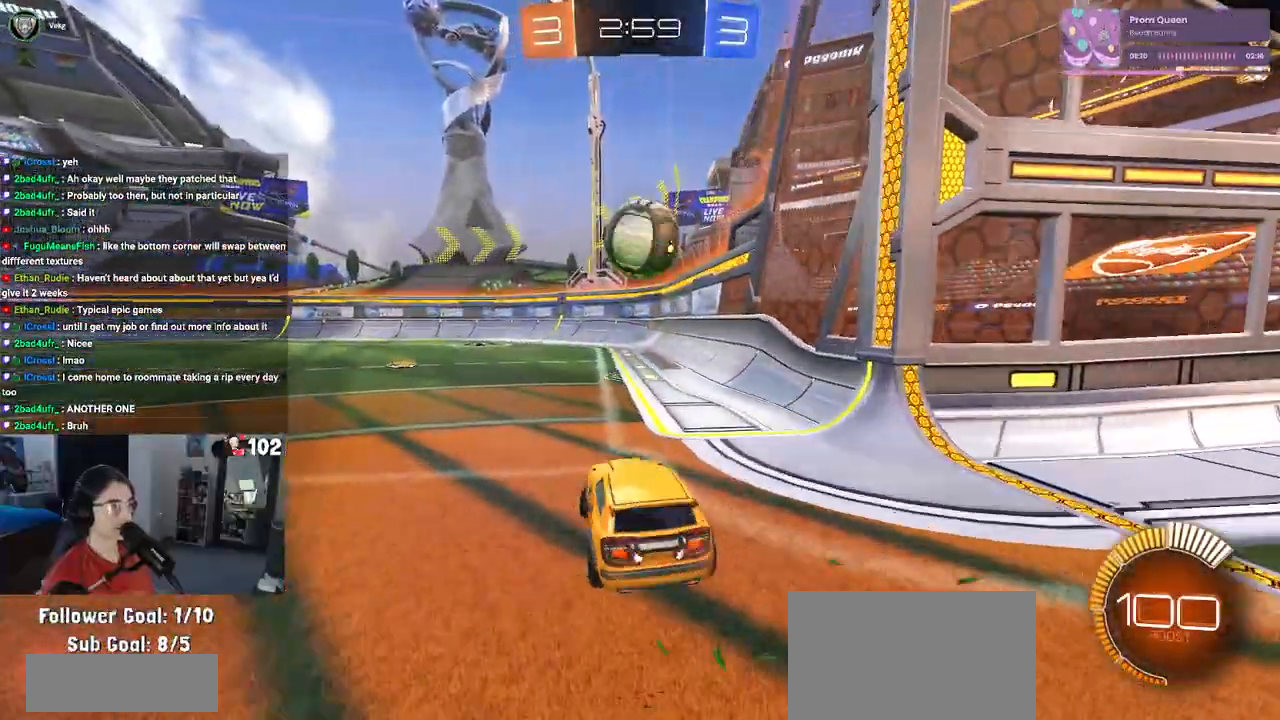
{"buttons": ["R2"], "left_stick": "center", "right_stick": "center", "events": [[167, "left_stick", "center"], [333, "left_stick", "right"], [467, "left_stick", "center"]]}
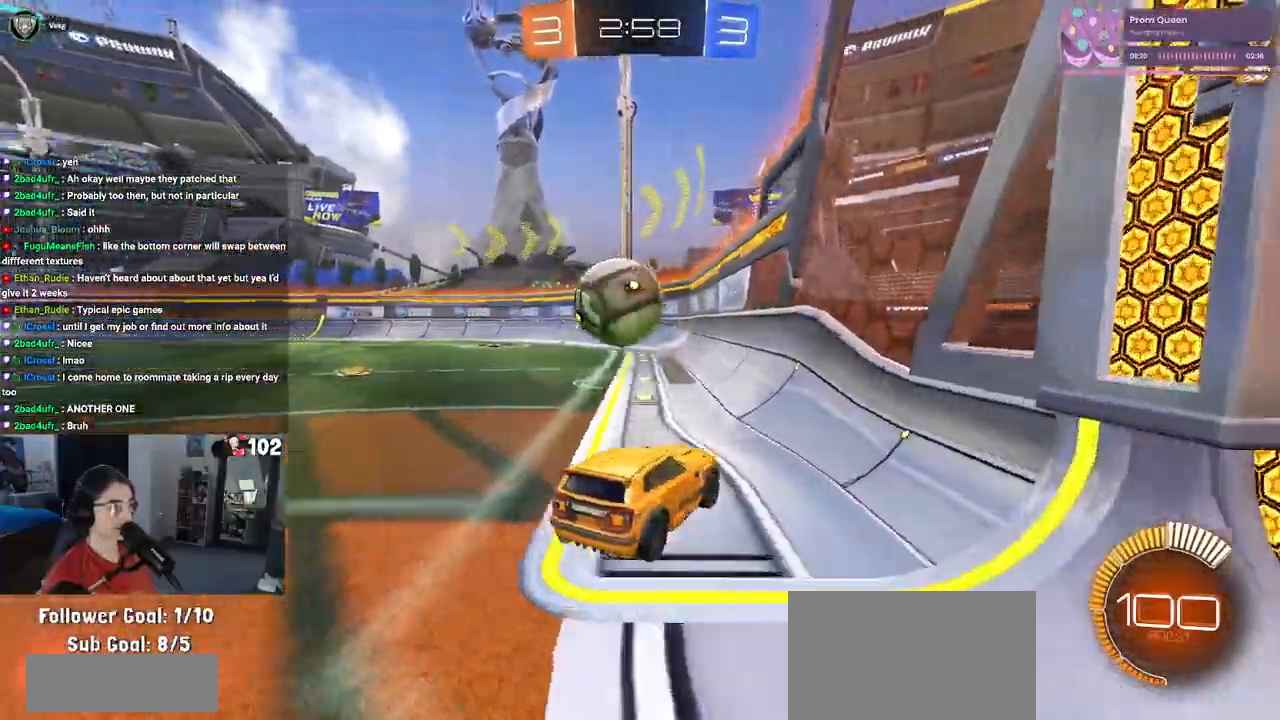
{"buttons": ["R2"], "left_stick": "center", "right_stick": "center", "events": [[67, "left_stick", "left"], [167, "left_stick", "center"]]}
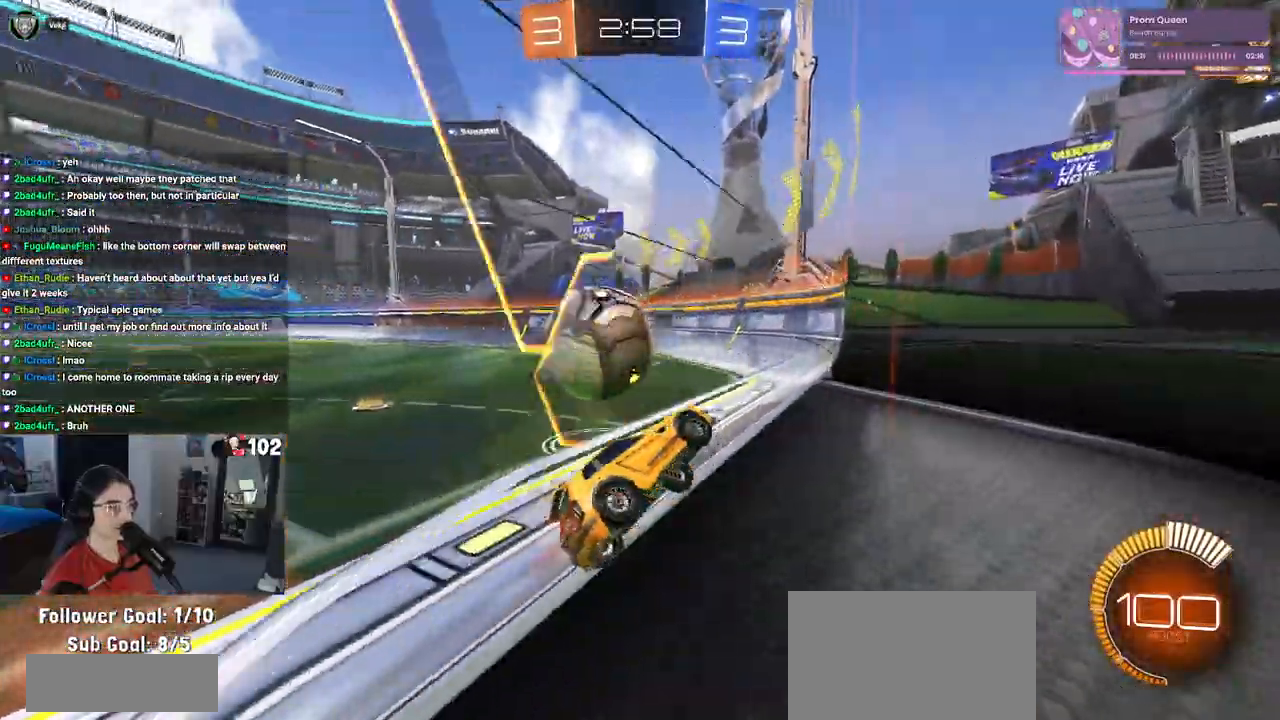
{"buttons": ["L2"], "left_stick": "left", "right_stick": "center", "events": [[117, "left_stick", "left"], [300, "R2", "up"], [317, "L2", "down"]]}
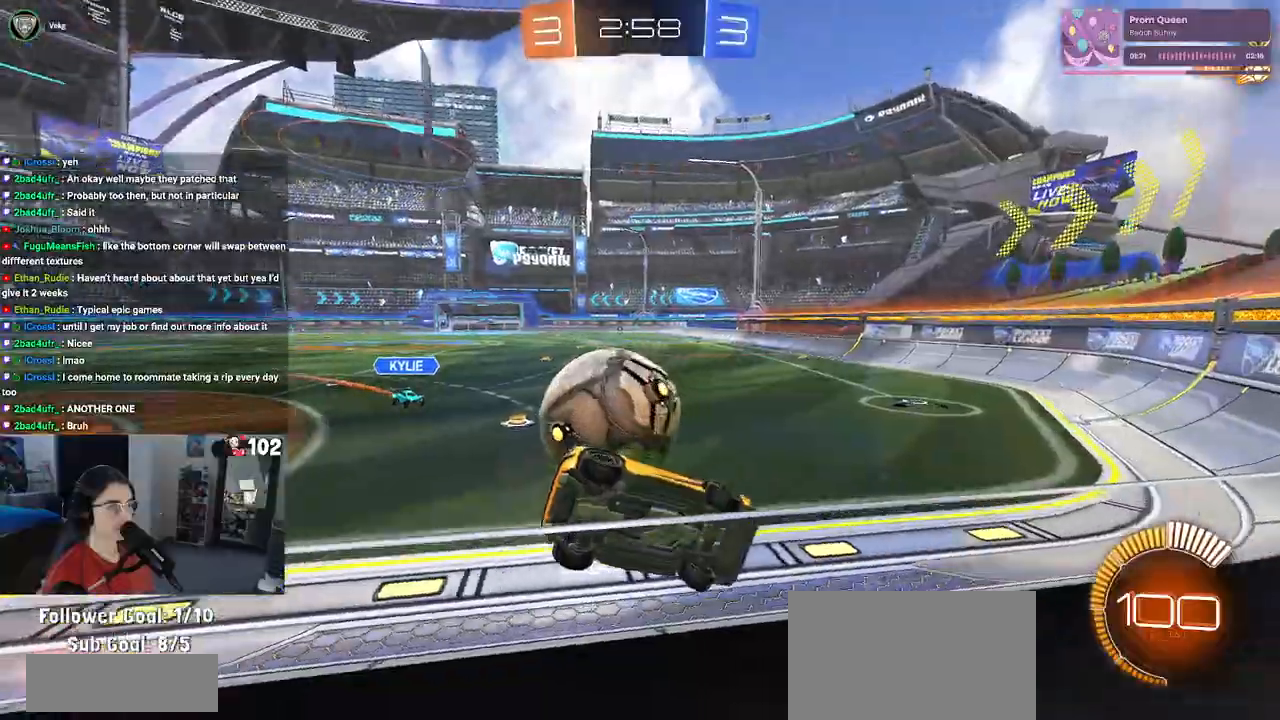
{"buttons": ["R2"], "left_stick": "center", "right_stick": "center", "events": [[17, "R2", "down"], [117, "L2", "up"], [233, "CROSS", "down"], [233, "L2", "down"], [233, "left_stick", "down"], [317, "left_stick", "down-right"], [383, "CROSS", "up"], [450, "L2", "up"], [467, "left_stick", "center"]]}
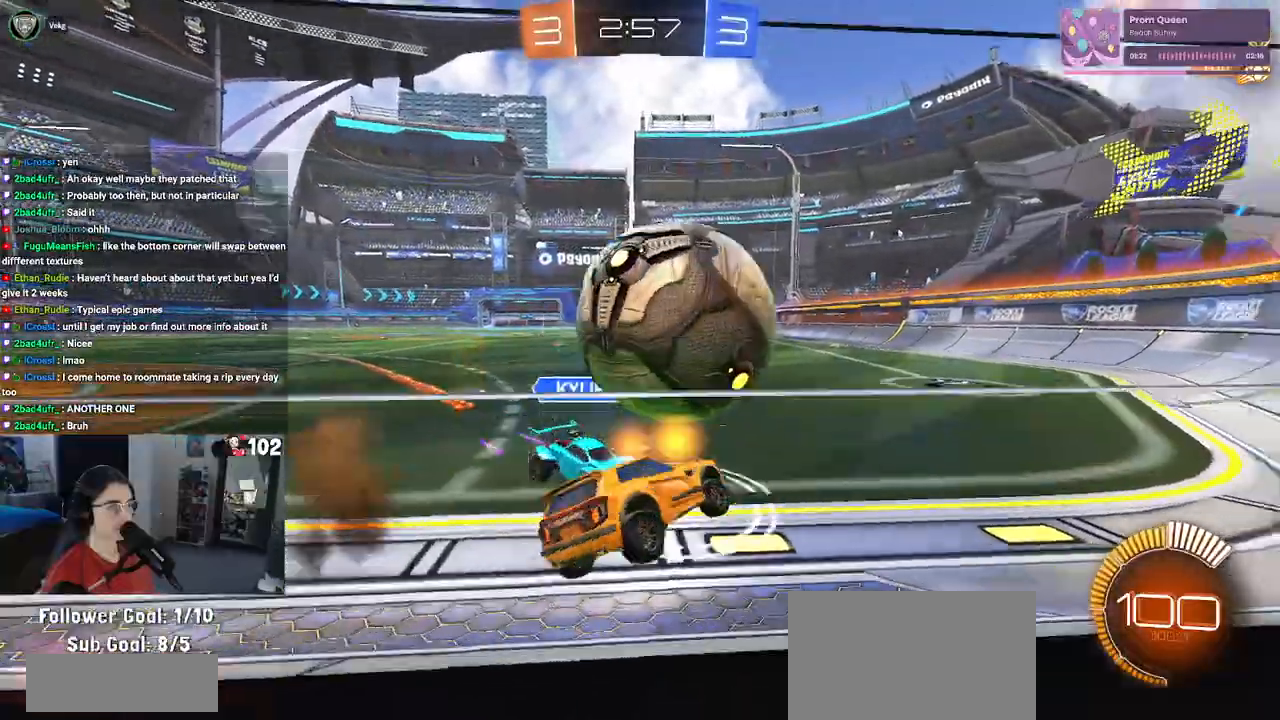
{"buttons": ["R2"], "left_stick": "center", "right_stick": "center", "events": [[50, "left_stick", "down"], [150, "left_stick", "right"], [233, "left_stick", "center"], [367, "left_stick", "left"], [450, "left_stick", "center"]]}
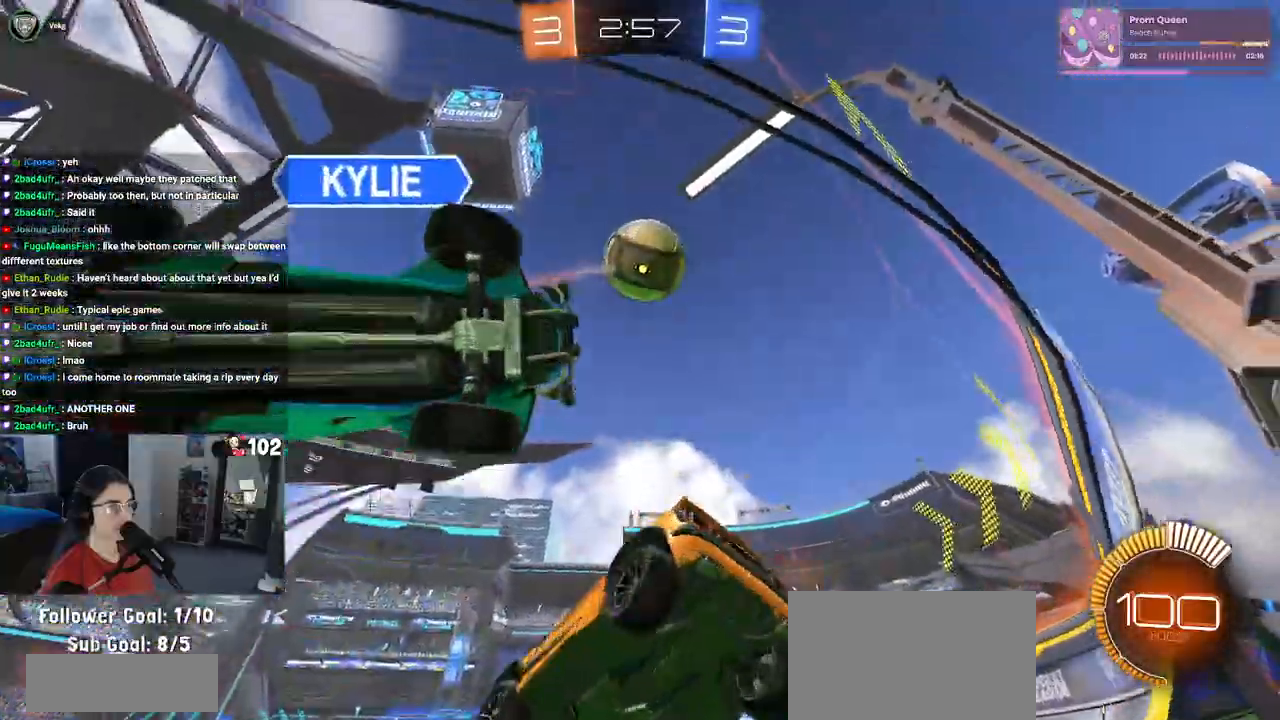
{"buttons": ["R2"], "left_stick": "right", "right_stick": "center", "events": [[17, "left_stick", "right"]]}